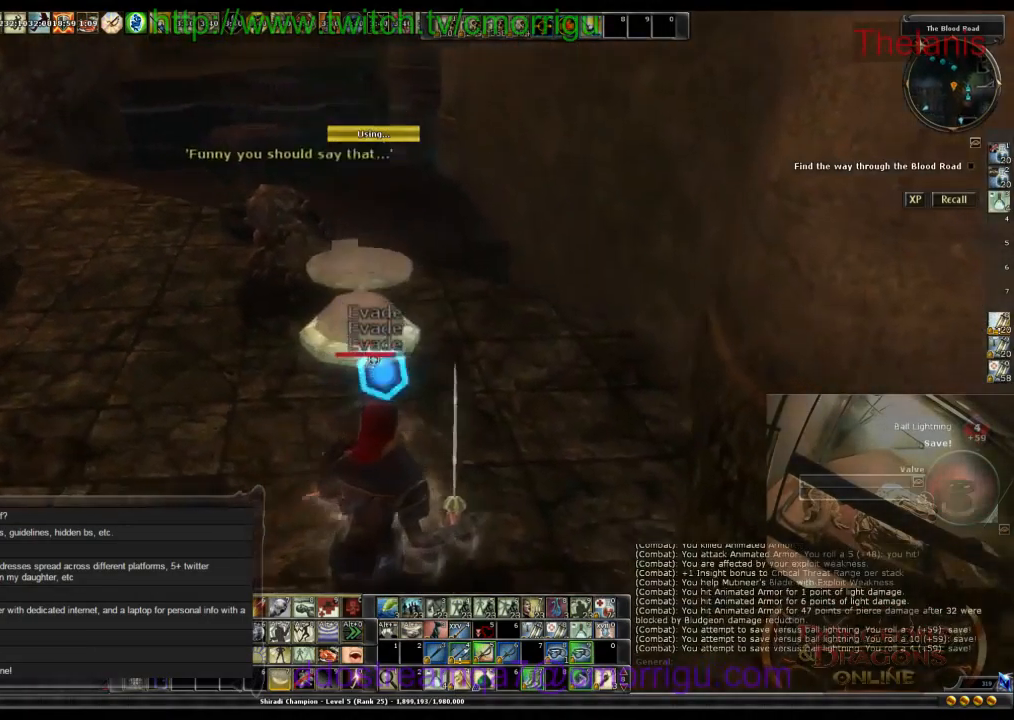
Gameplay with keyboard; each line is a JSON object with the keys held at the frame after it. "events" lists presses ("down") and releases ("up") of ".", "/", "0", "1", "2", "3", "4", "5", "6", "7", "8", "9", "a", "b", "backslash", "backspace", "c", "caps_lock", "comma", "ctrl_l", "ctrl_r", "d", "e", "equals", "escape", "f", "f1", "f10", "f11", "f12", "f2", "f3", "f4", "f5", "f6", "f7", "f8", "f9", "g", "h", "i", "j", "k", "l", "lbracket", "m", "minus", "n", "o", "p", "q", "quote", "r", "rbracket", "return", "s", "semicolon", "shift_l", "shift_r", "space", "t", "tab", "tilde", "u", "v", "w", "x", "y" and "z" between this image and that frame as [ms after this image, input, new state], when the widget could be followed in between. No other keys are recorded. Mouse input is not recorded.
{"keys": [], "events": [[100, "w", "up"]]}
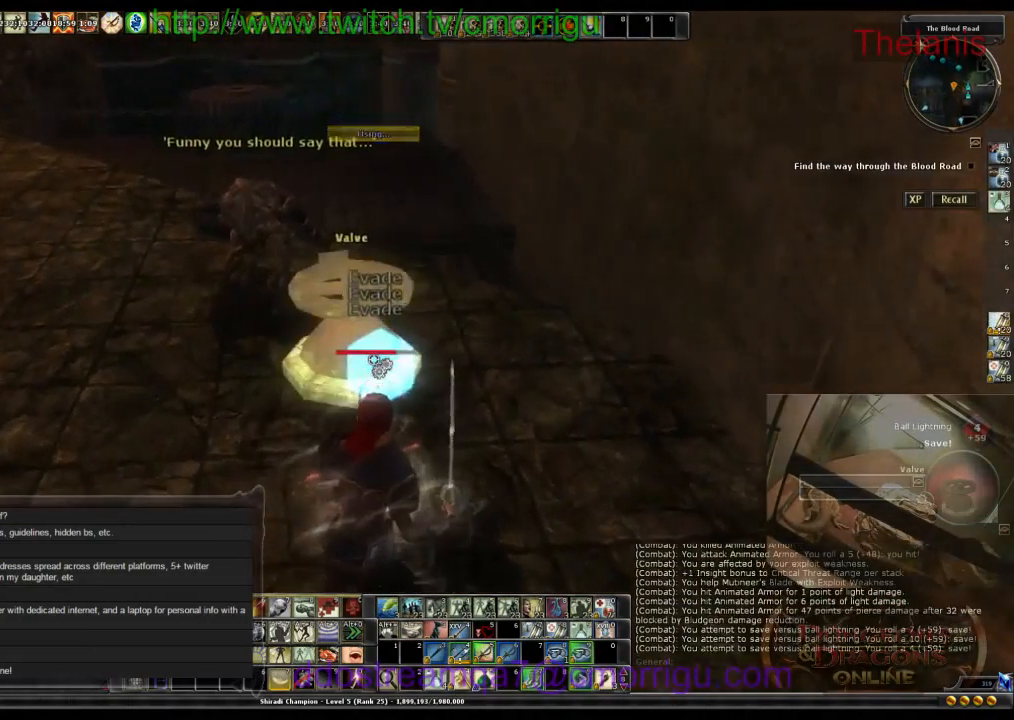
{"keys": [], "events": [[34, "e", "down"], [200, "e", "up"]]}
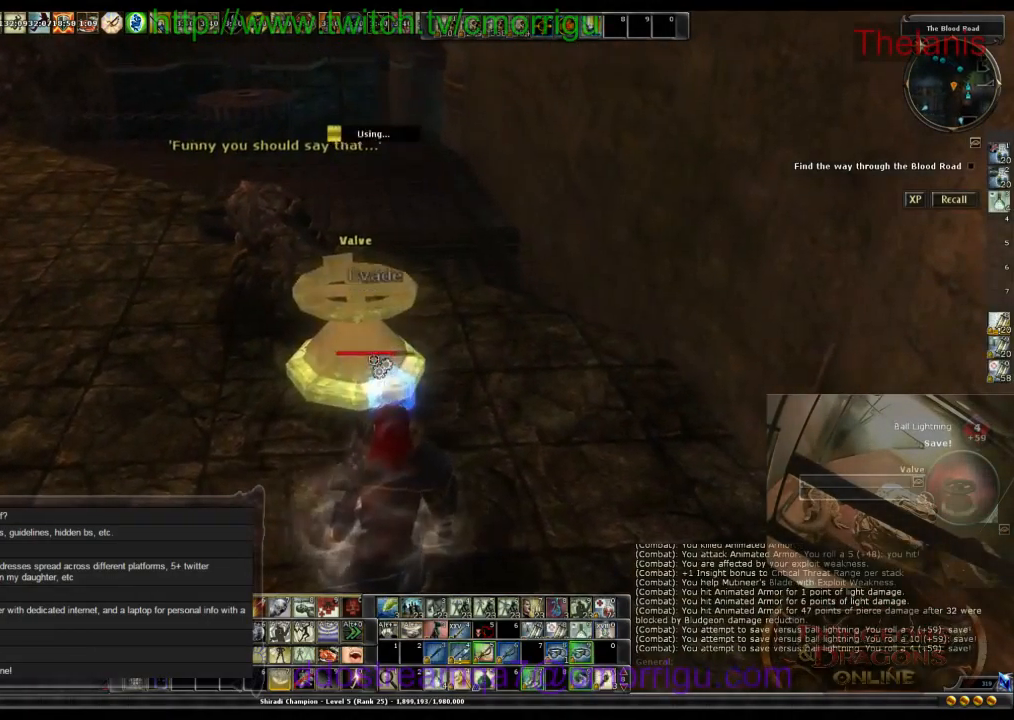
{"keys": [], "events": []}
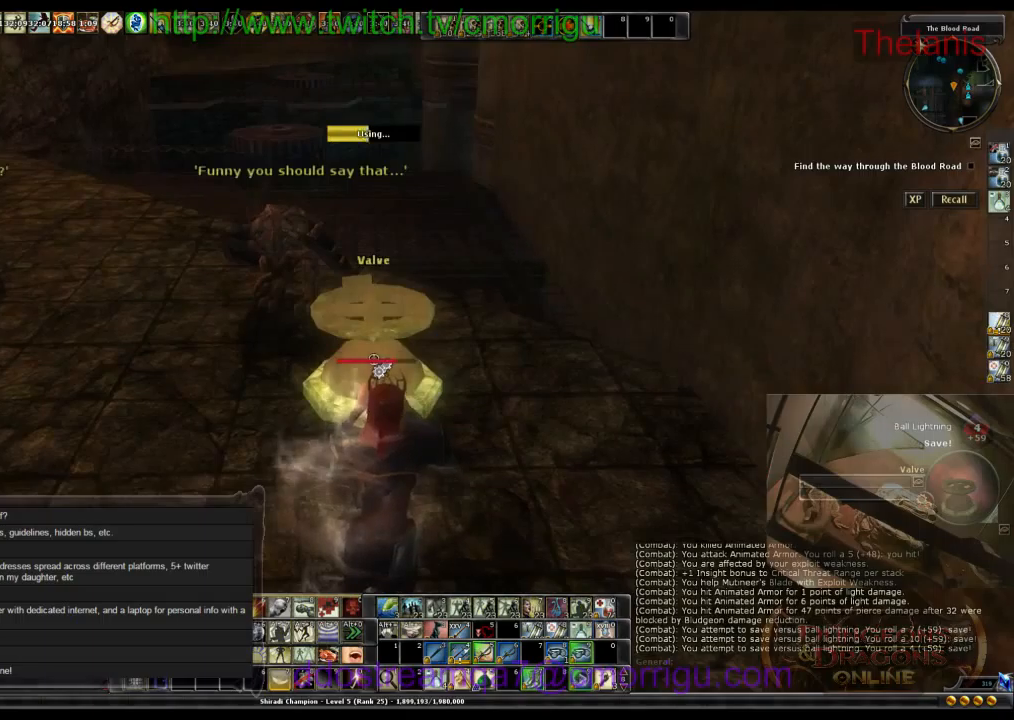
{"keys": [], "events": []}
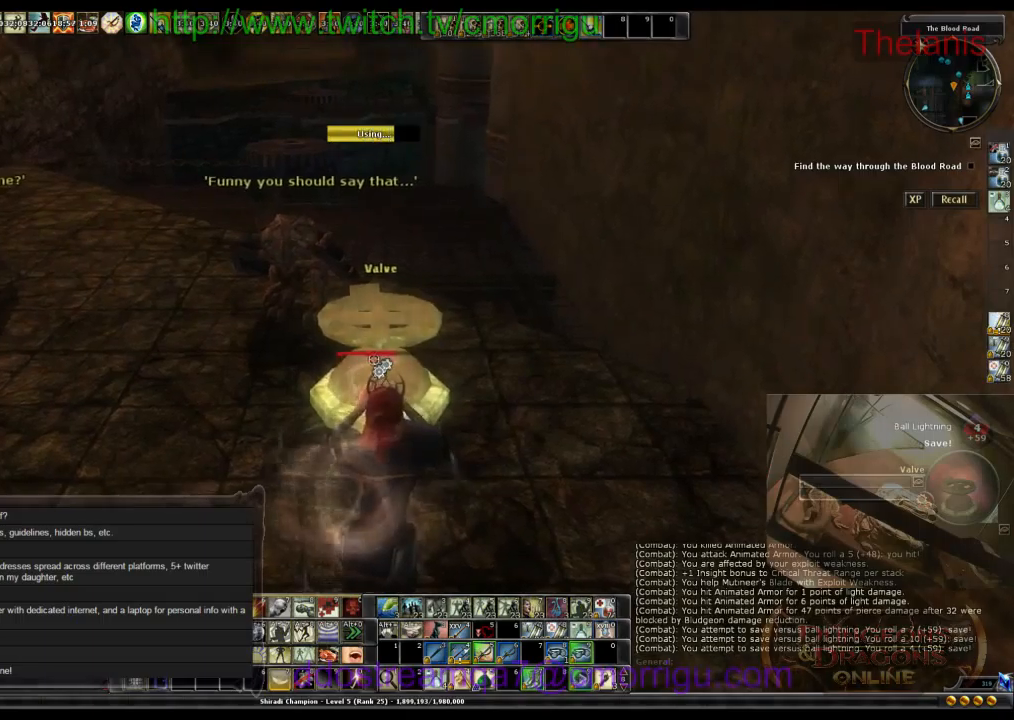
{"keys": [], "events": []}
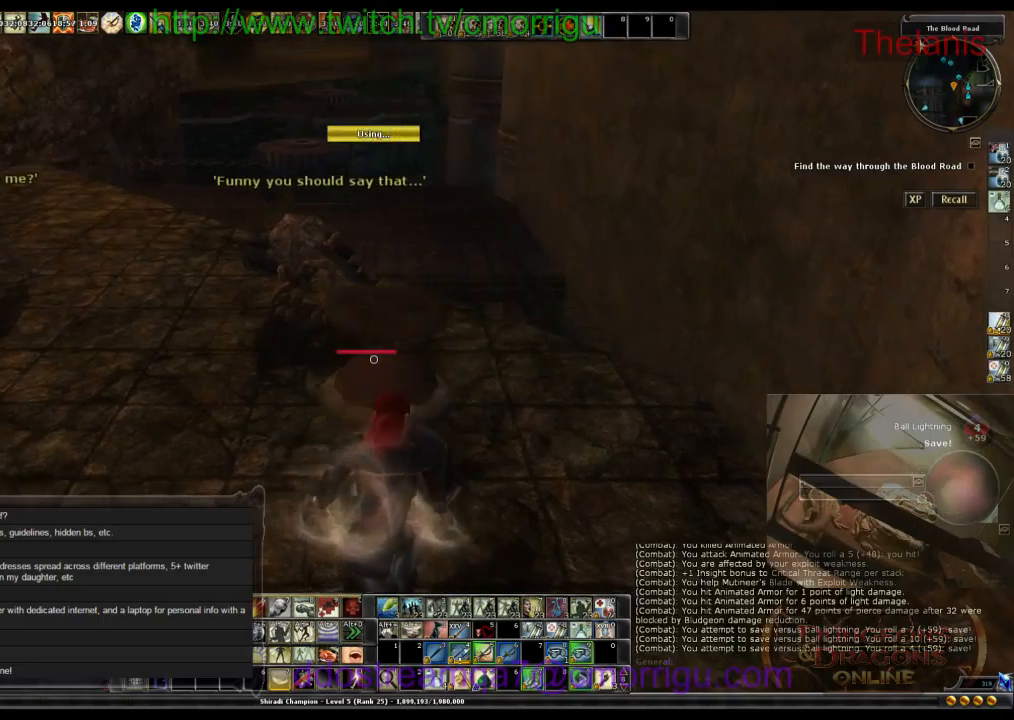
{"keys": ["w"], "events": [[34, "a", "down"], [67, "w", "down"], [434, "a", "up"]]}
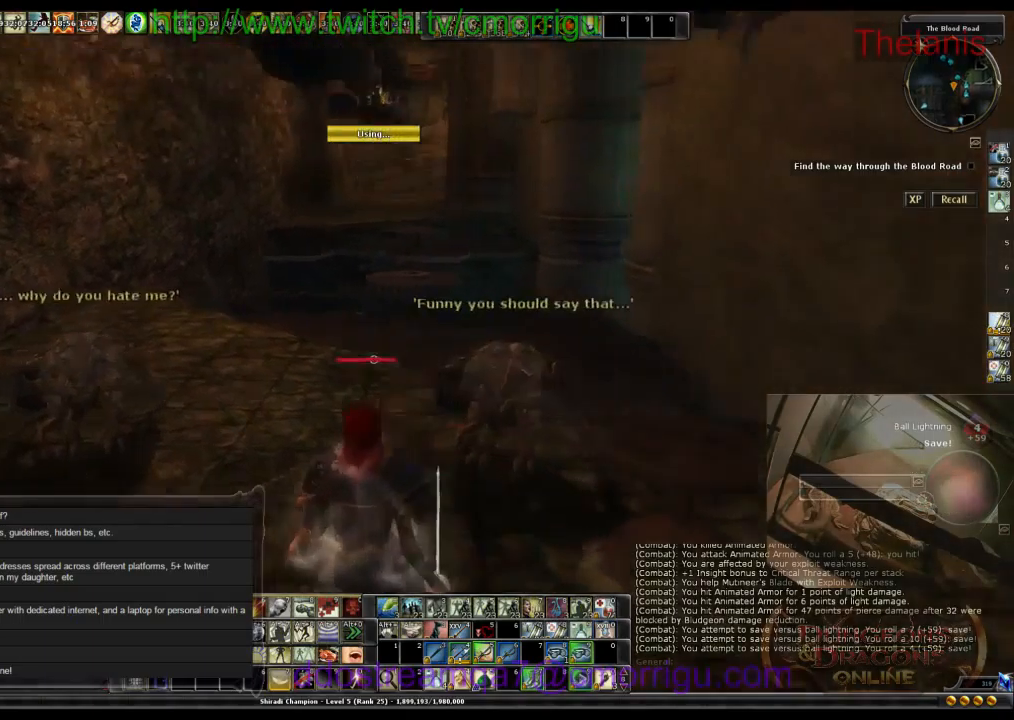
{"keys": ["w"], "events": []}
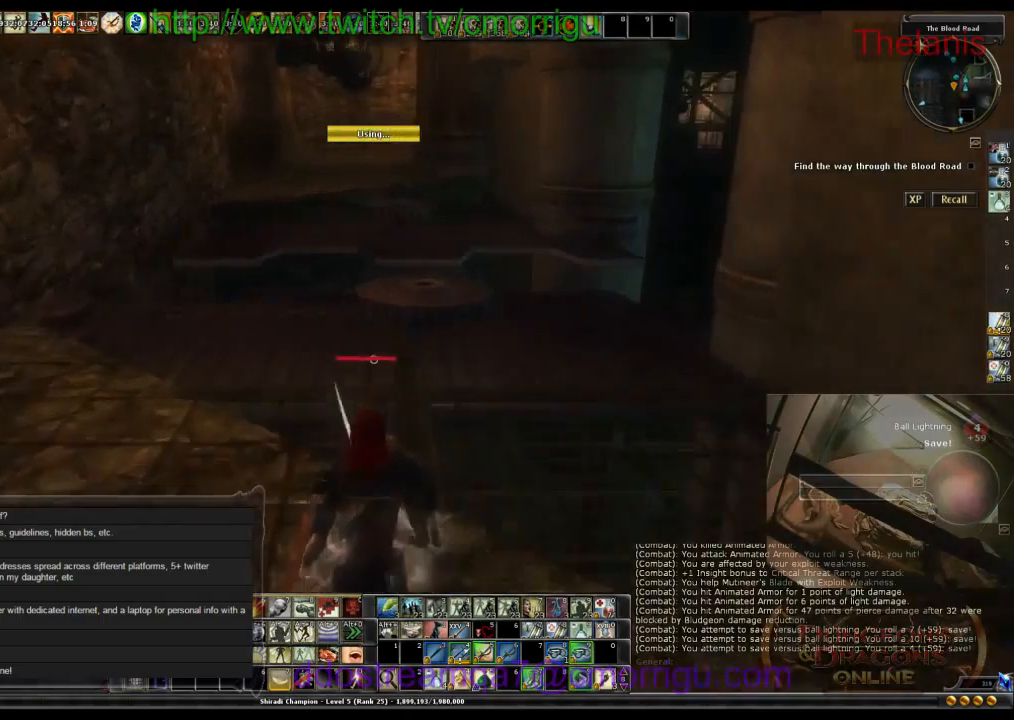
{"keys": ["w"], "events": []}
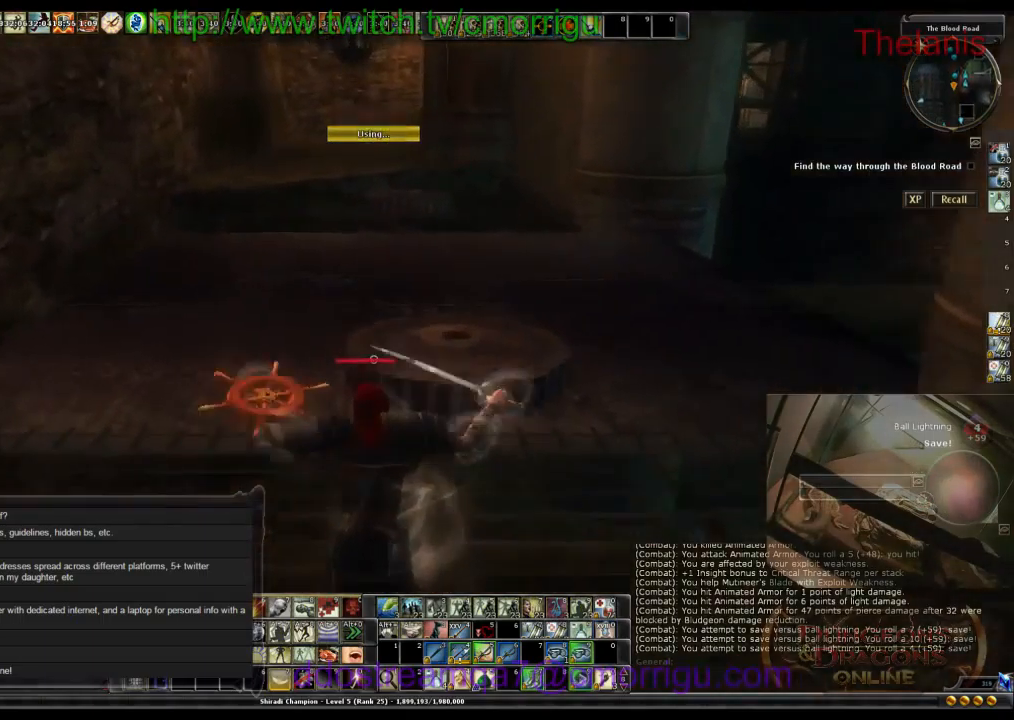
{"keys": ["w"], "events": [[167, "a", "down"], [334, "a", "up"]]}
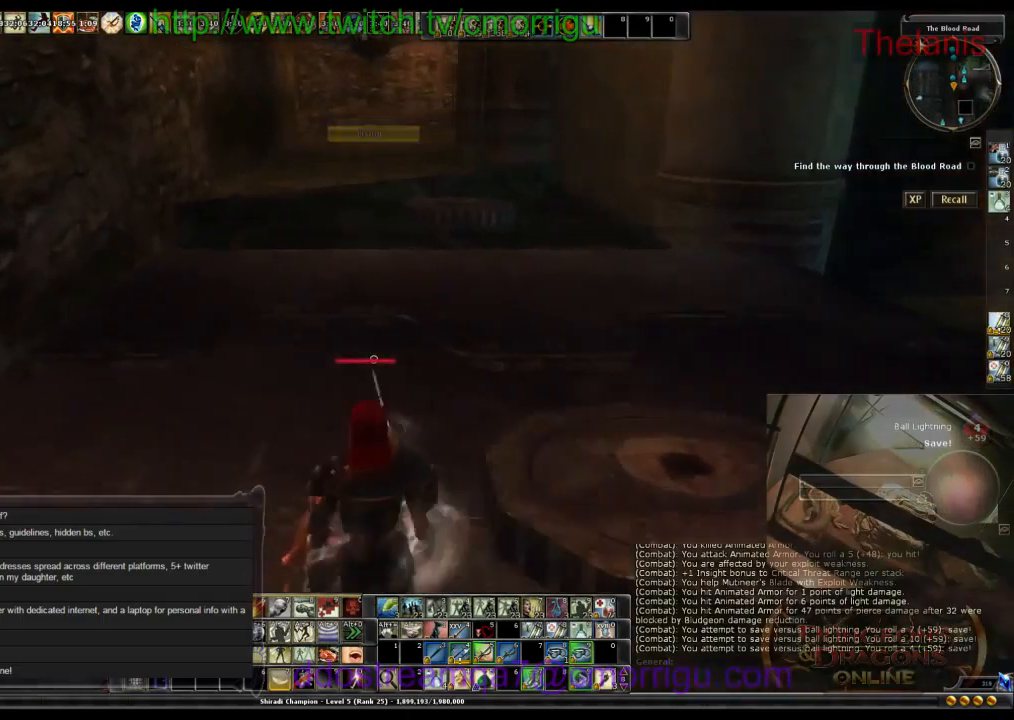
{"keys": ["w"], "events": []}
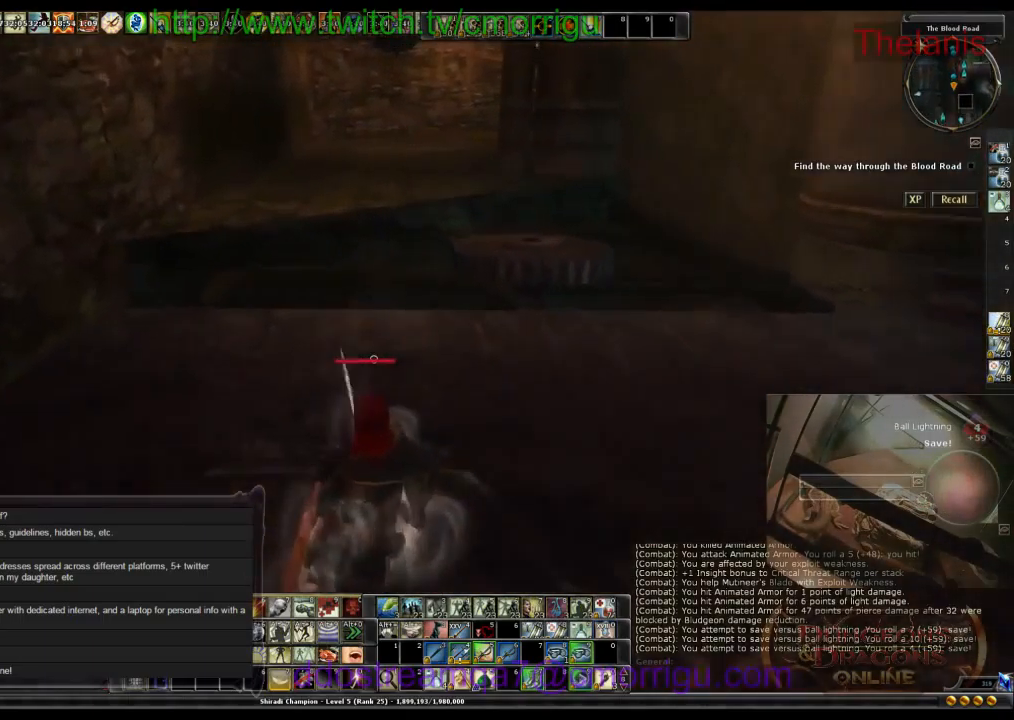
{"keys": ["w"], "events": []}
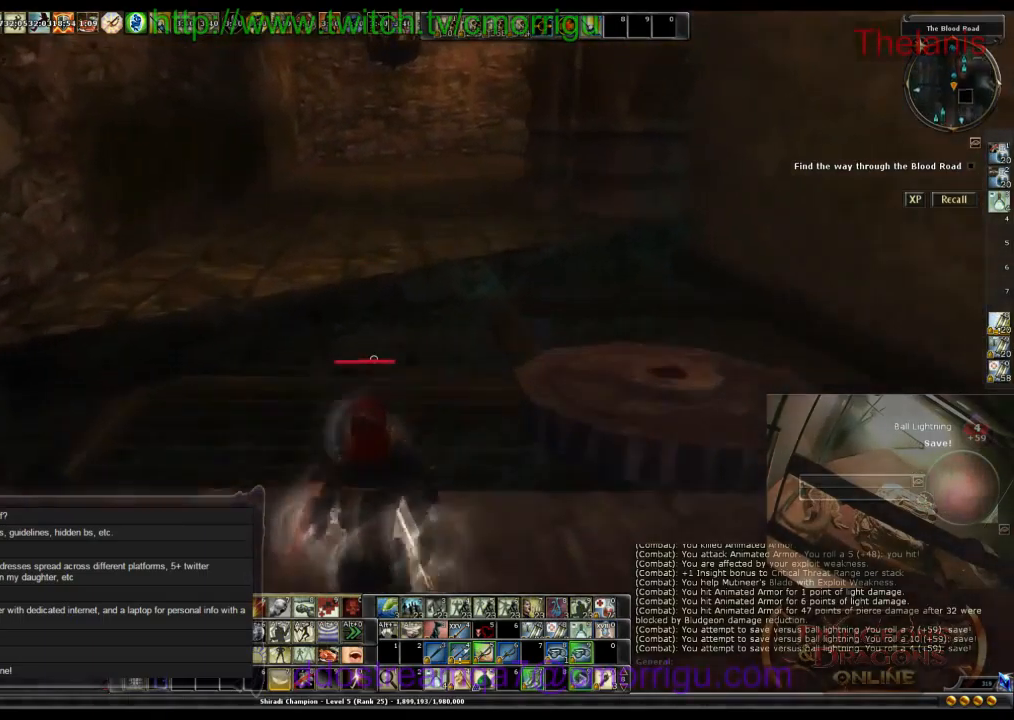
{"keys": ["w"], "events": [[167, "space", "down"], [300, "space", "up"]]}
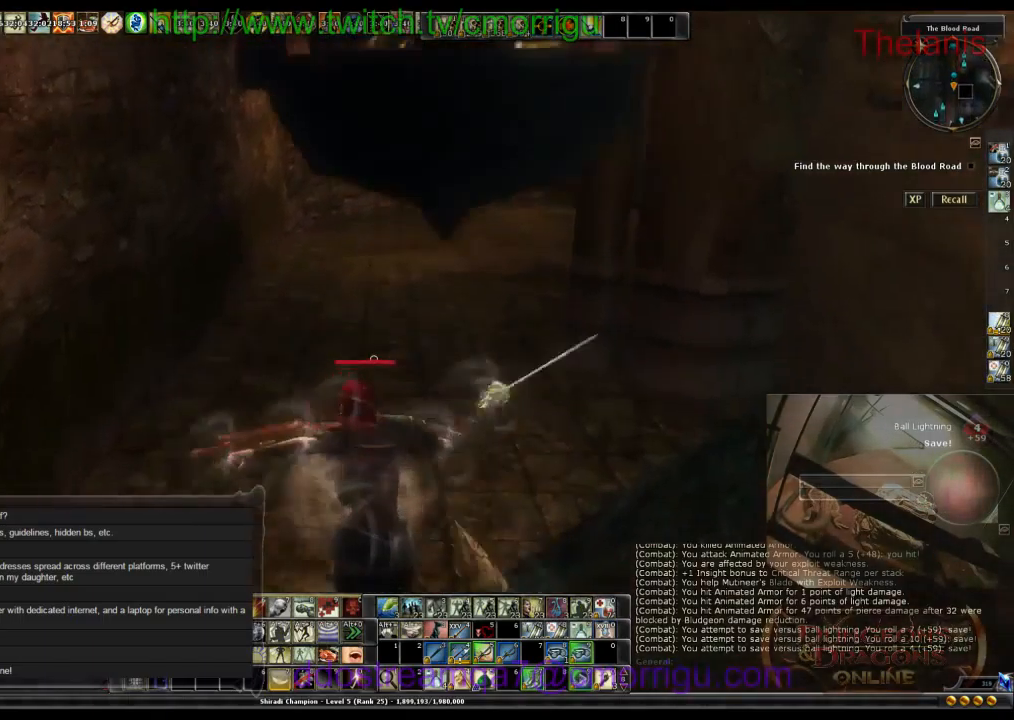
{"keys": ["w"], "events": []}
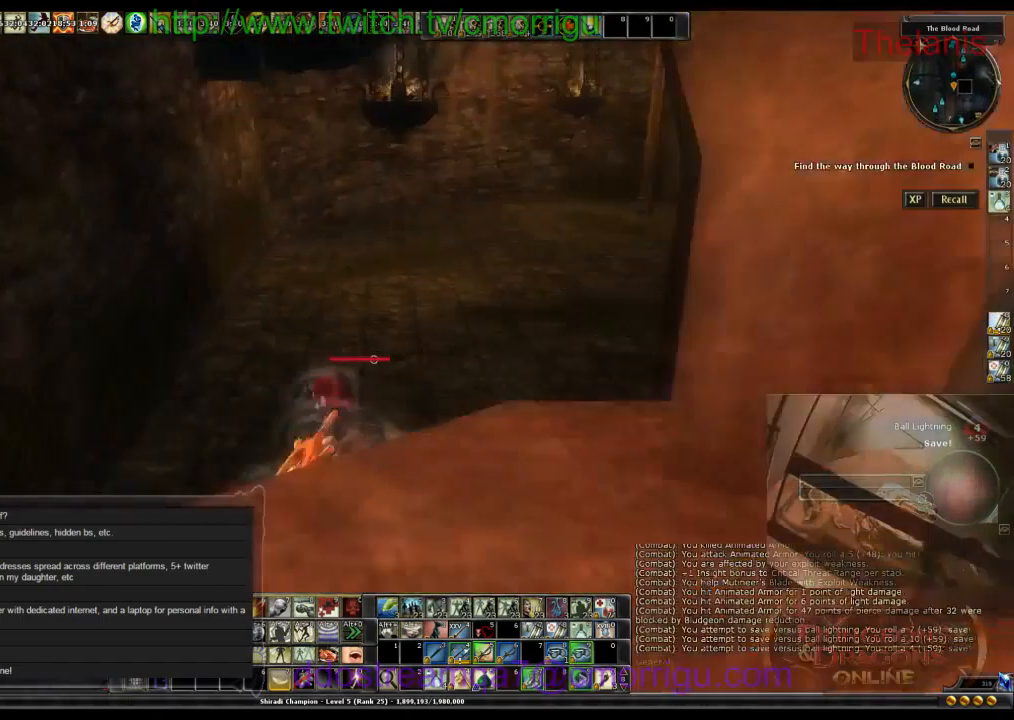
{"keys": ["a", "w"], "events": [[334, "a", "down"]]}
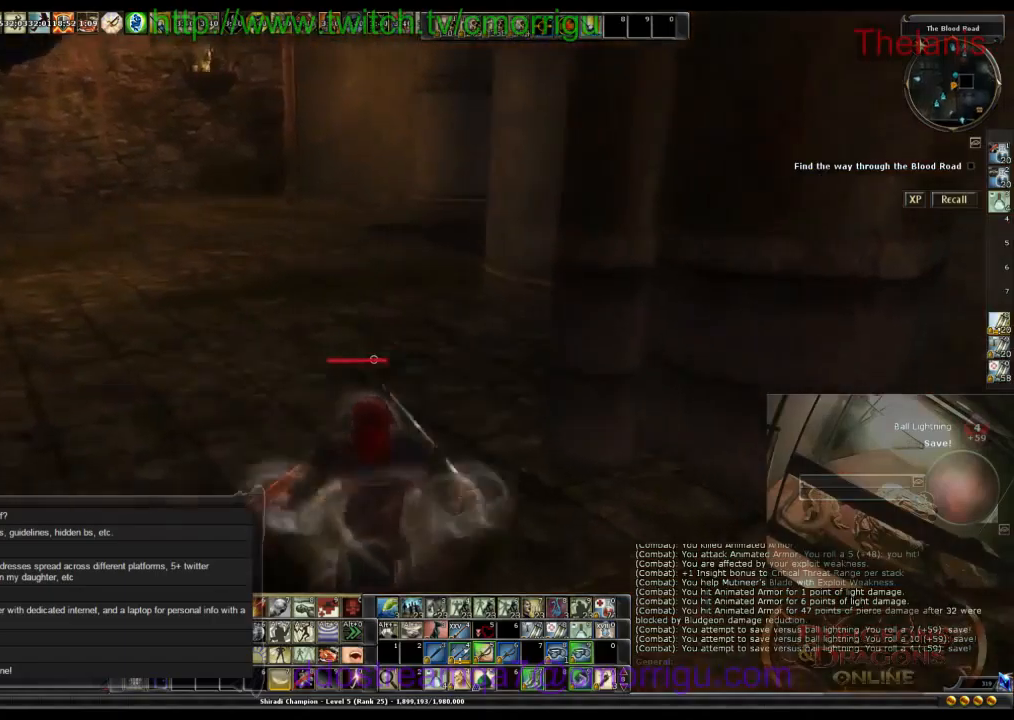
{"keys": ["a", "w"], "events": []}
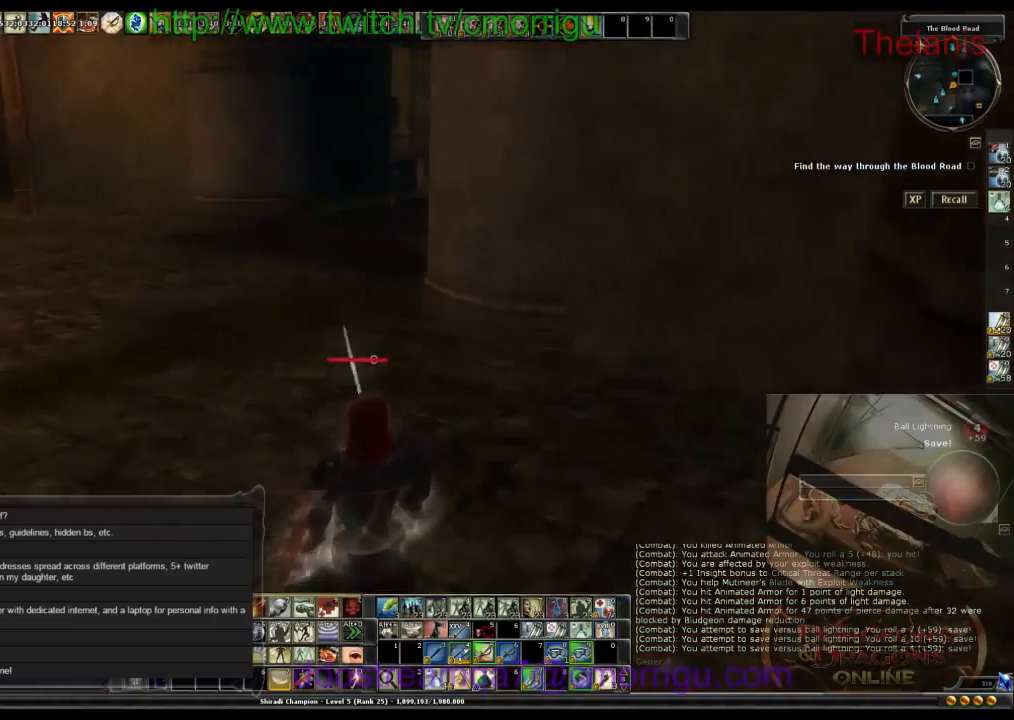
{"keys": ["w"], "events": [[233, "a", "up"]]}
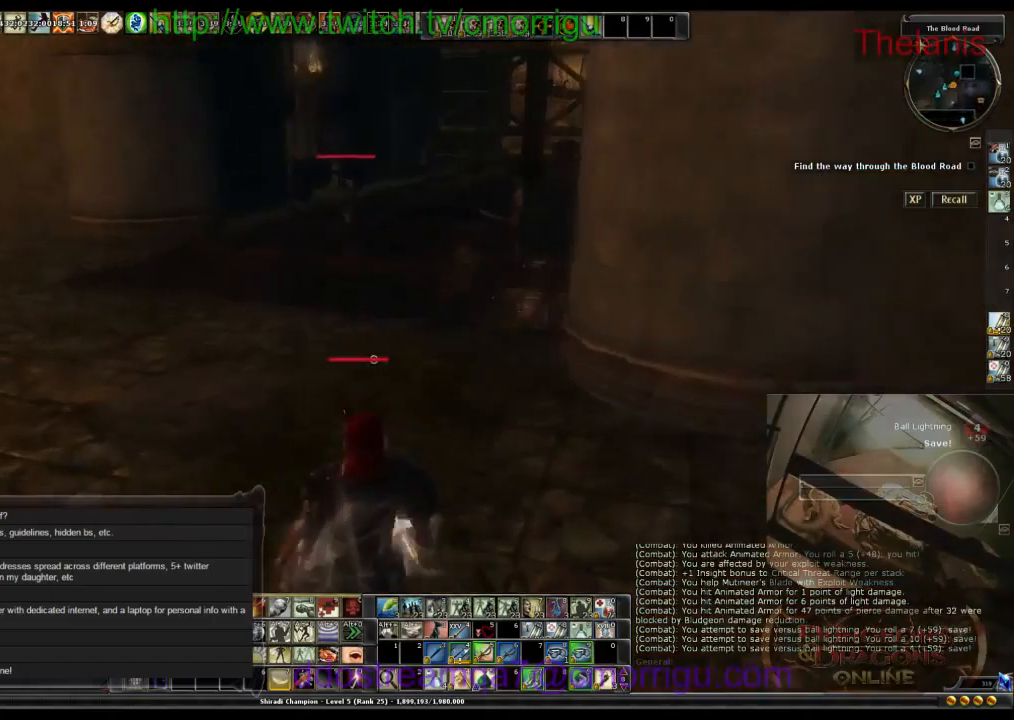
{"keys": ["w"], "events": []}
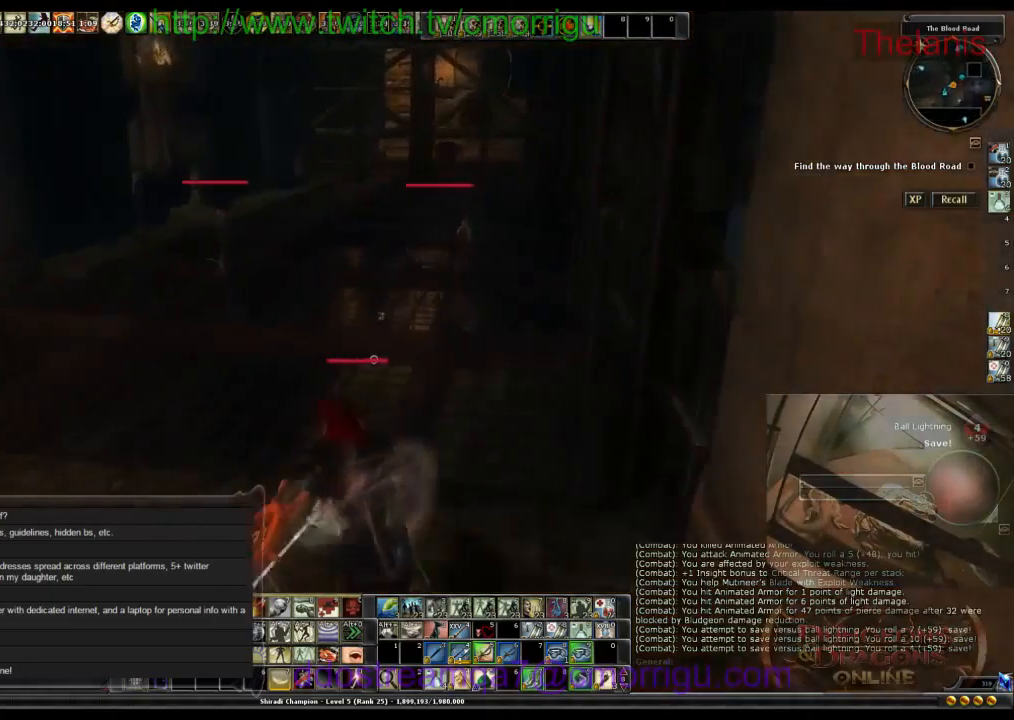
{"keys": ["w"], "events": []}
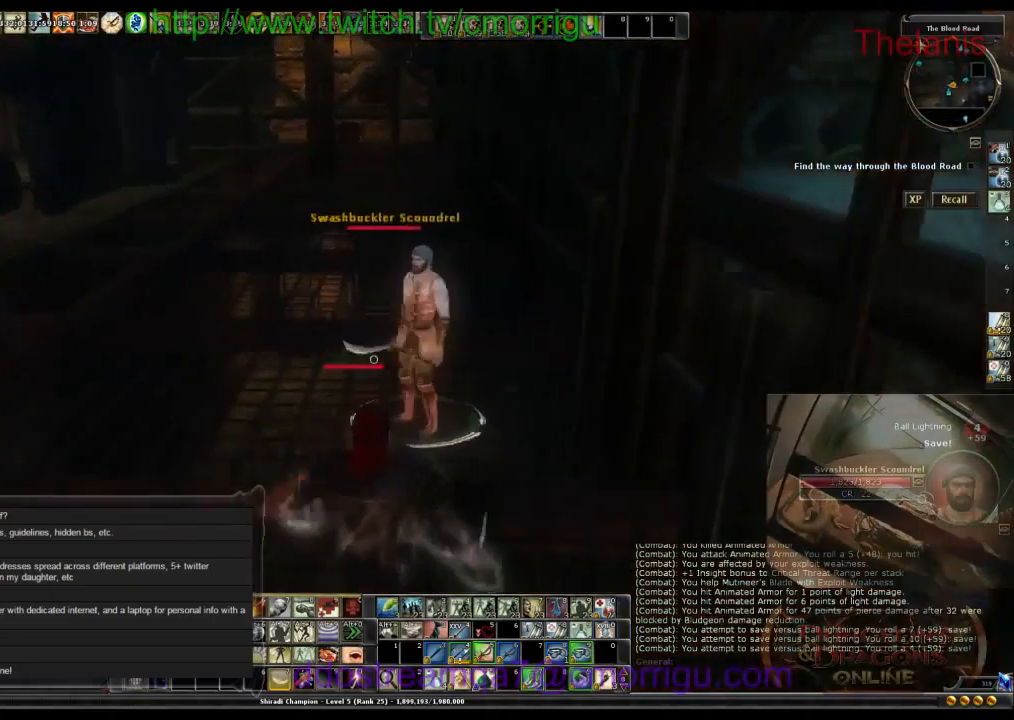
{"keys": ["1"], "events": [[66, "w", "up"], [400, "1", "down"]]}
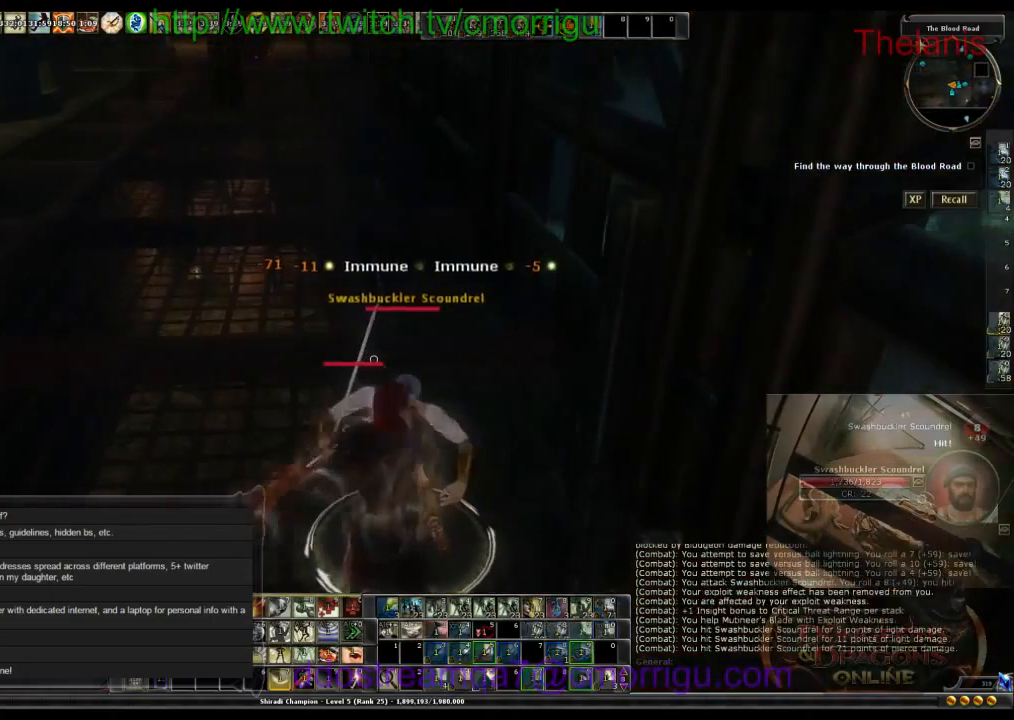
{"keys": [], "events": [[100, "1", "up"]]}
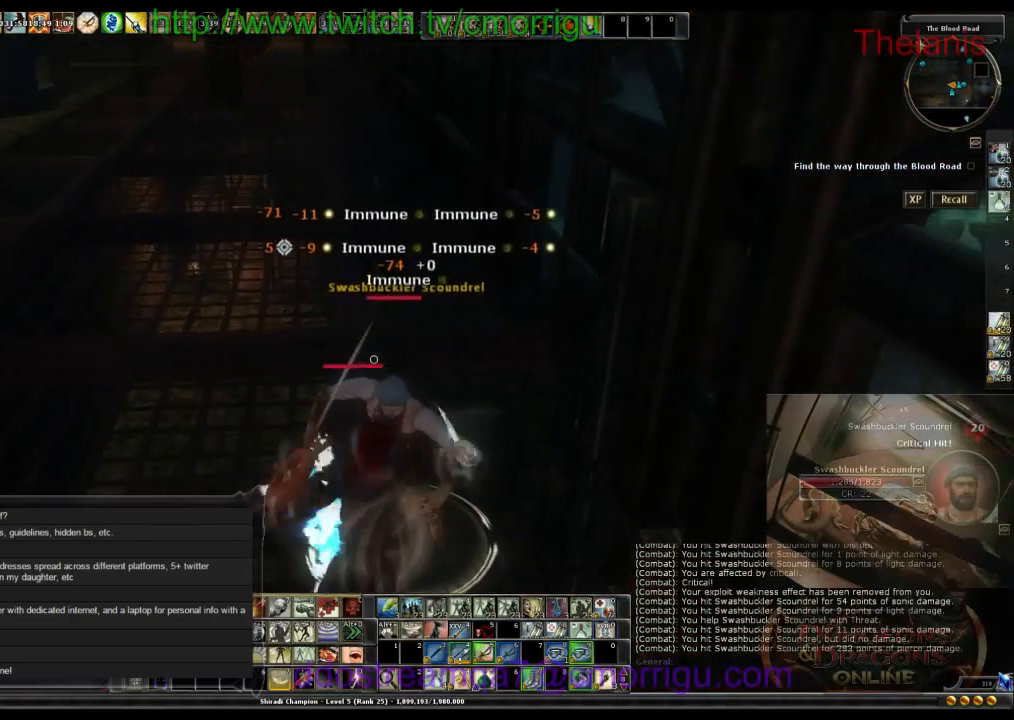
{"keys": [], "events": []}
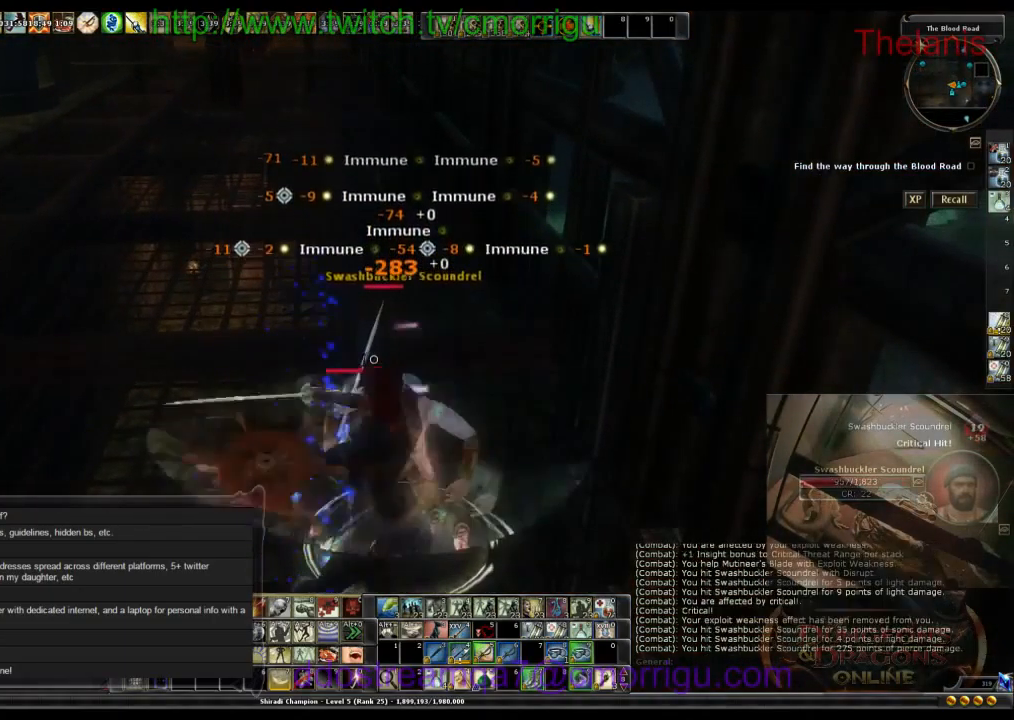
{"keys": [], "events": []}
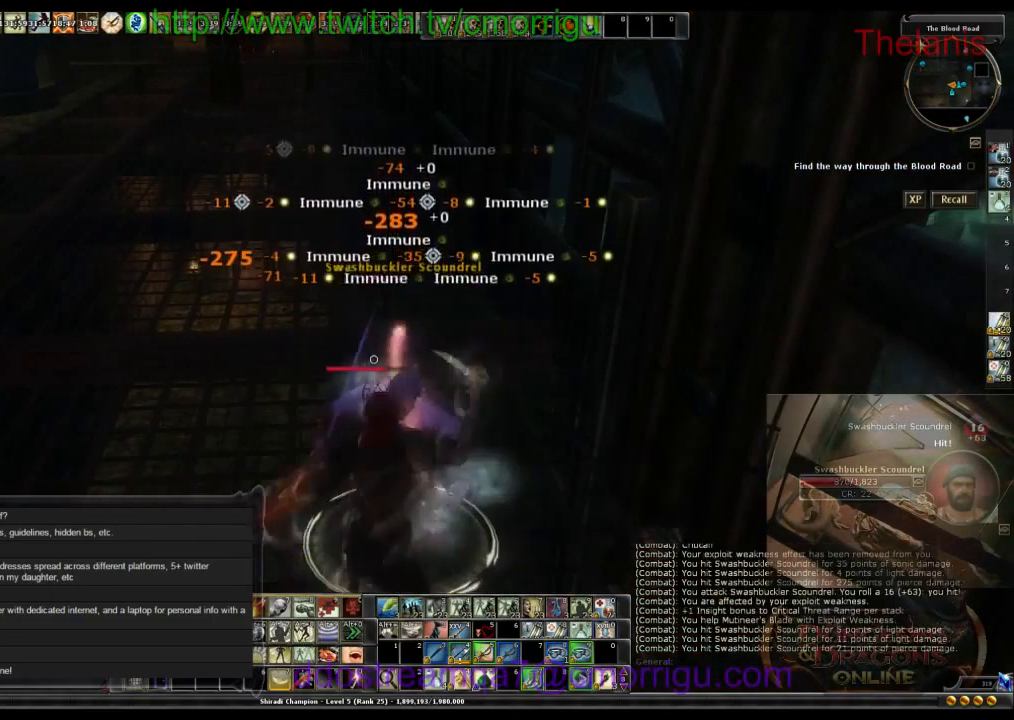
{"keys": [], "events": []}
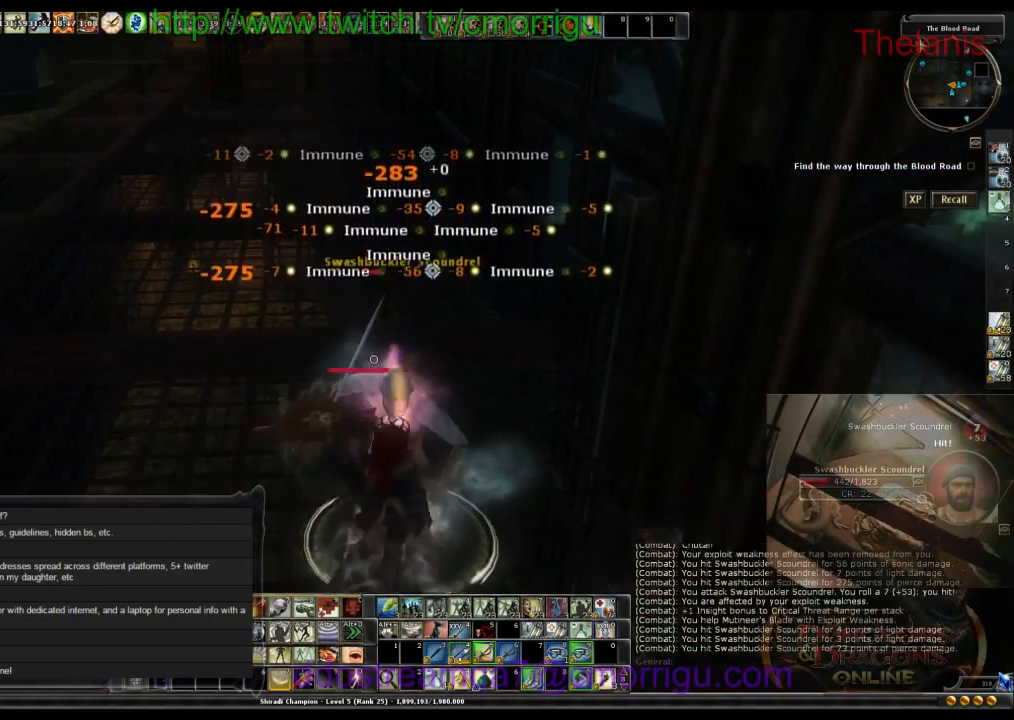
{"keys": [], "events": []}
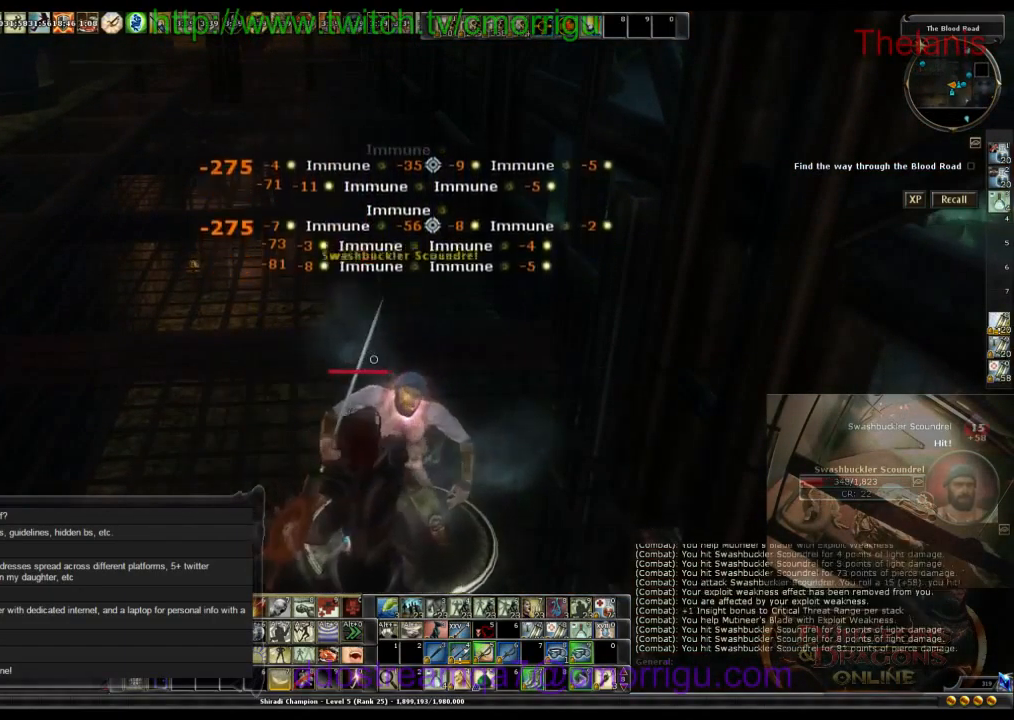
{"keys": [], "events": []}
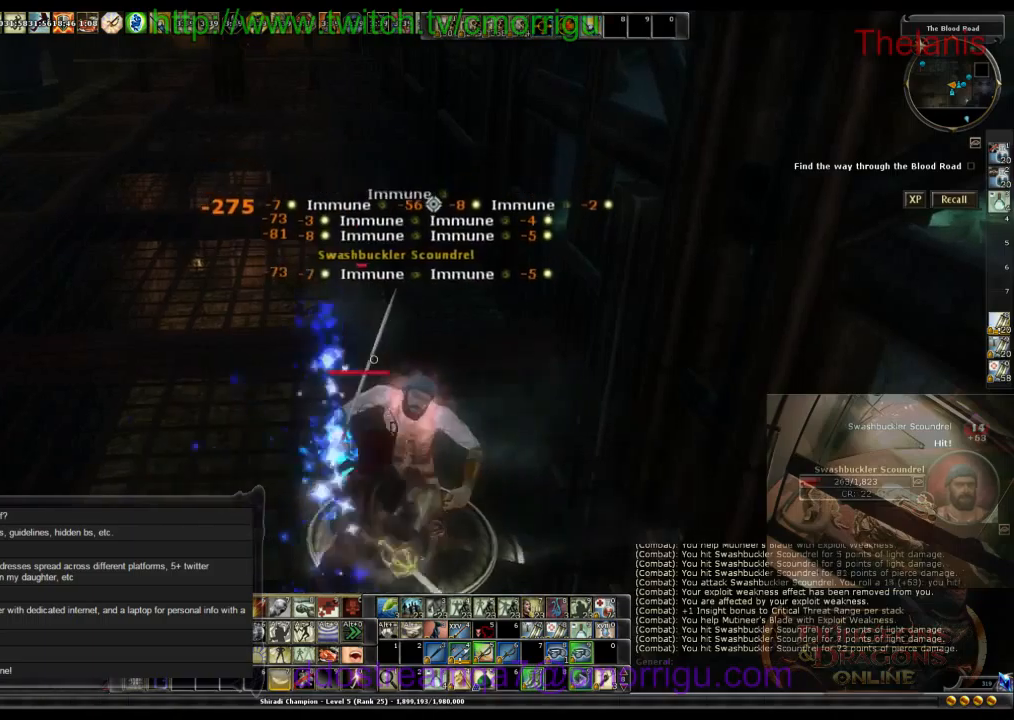
{"keys": [], "events": []}
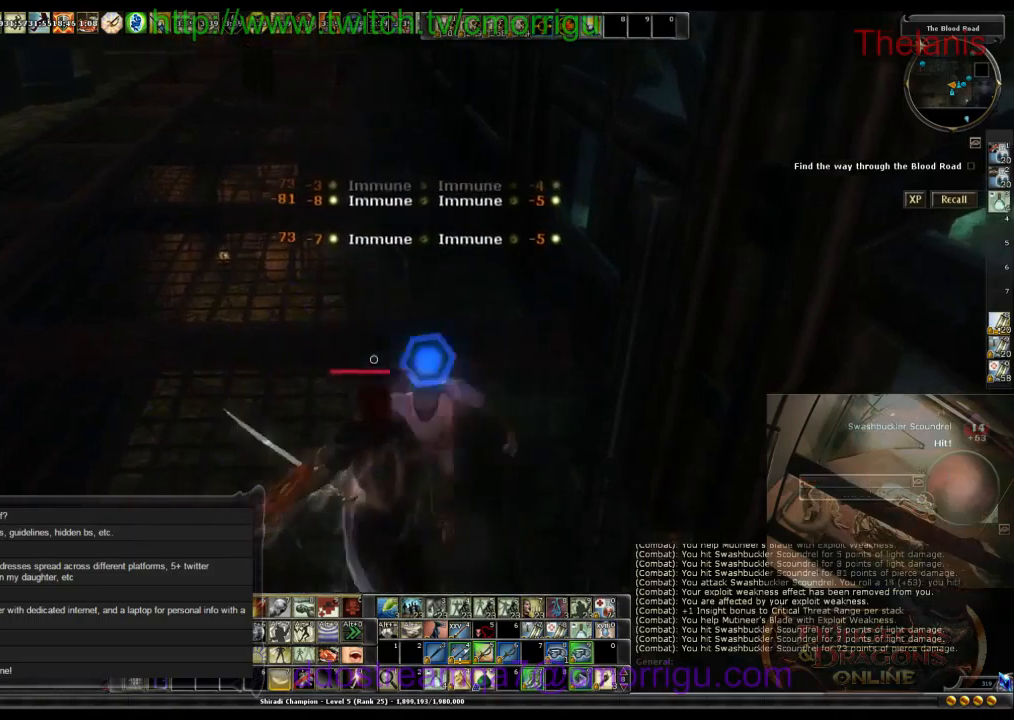
{"keys": ["w"], "events": [[400, "w", "down"]]}
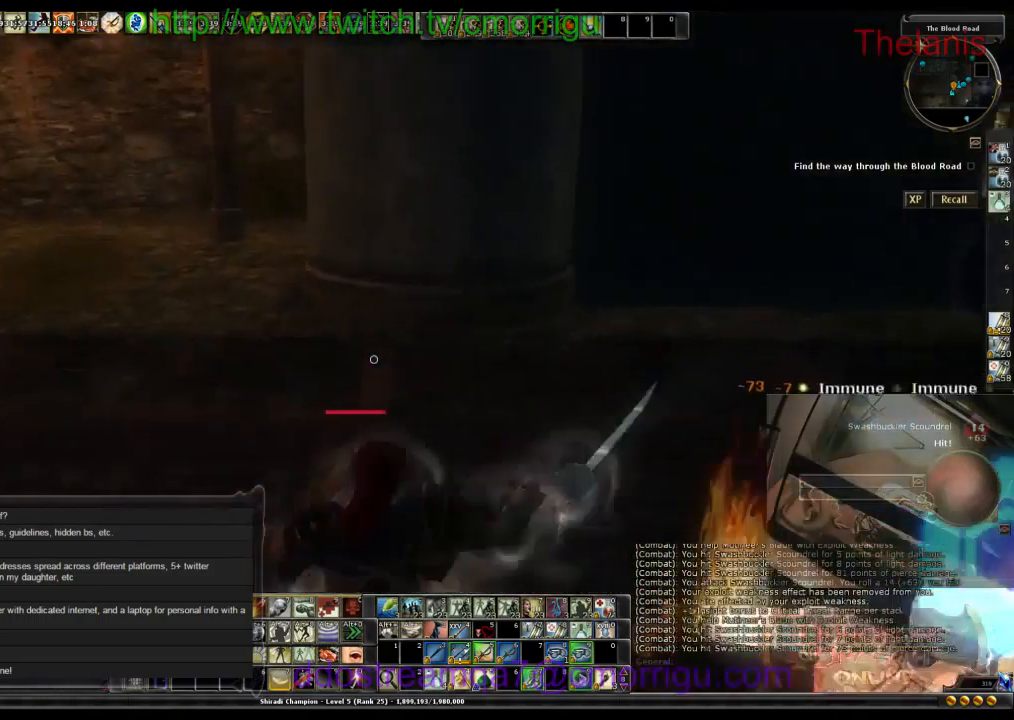
{"keys": [], "events": [[267, "w", "up"]]}
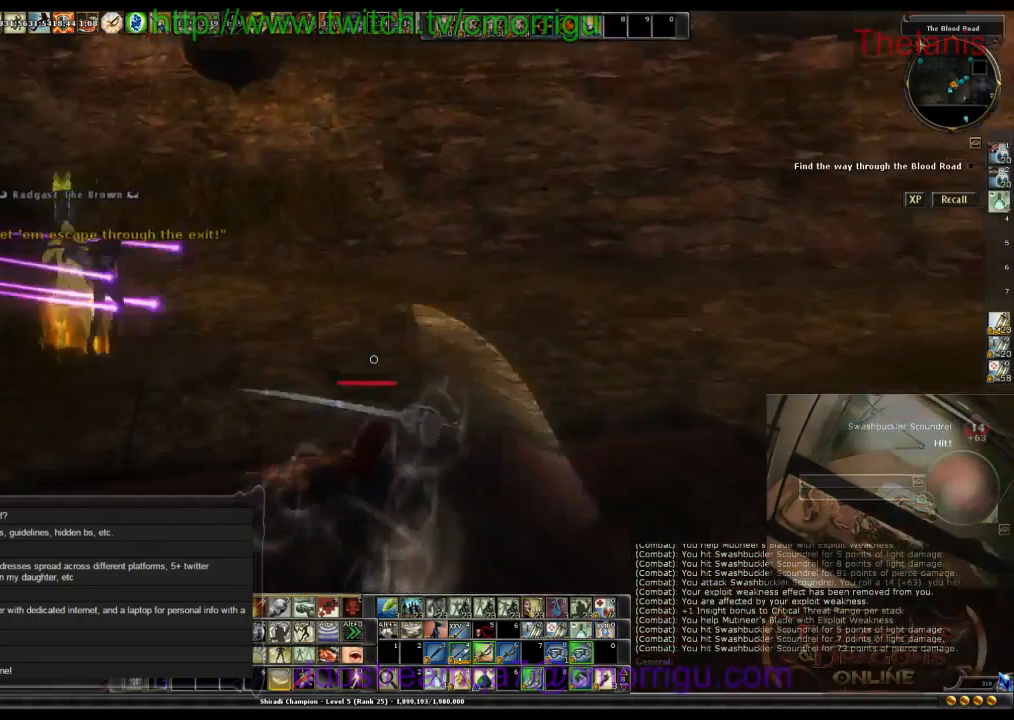
{"keys": [], "events": []}
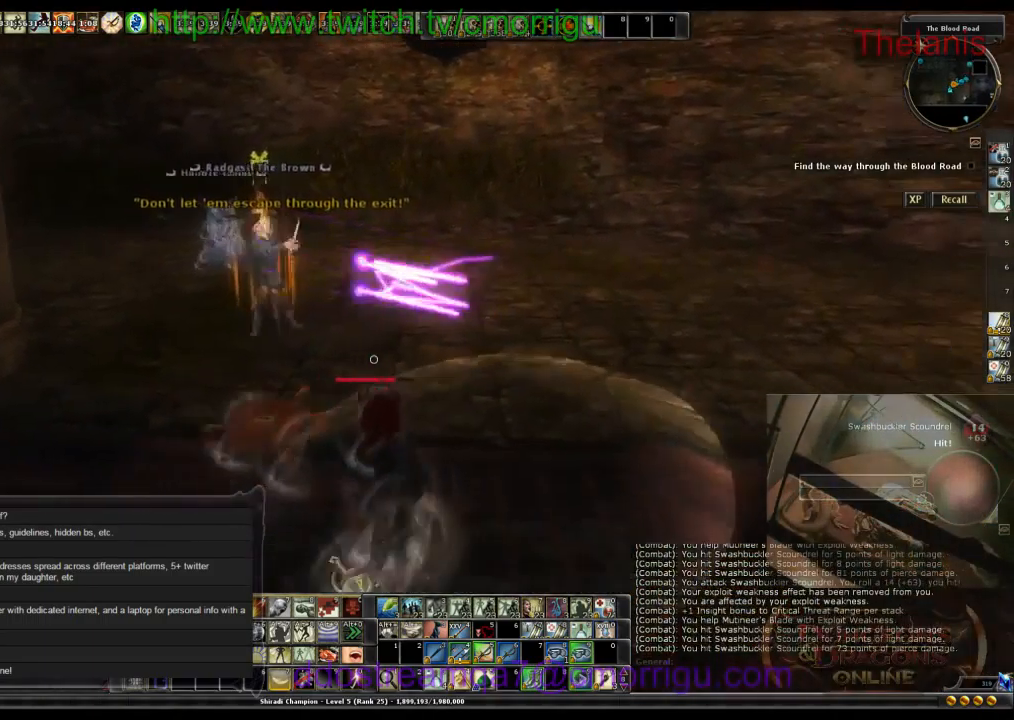
{"keys": ["w"], "events": [[100, "w", "down"]]}